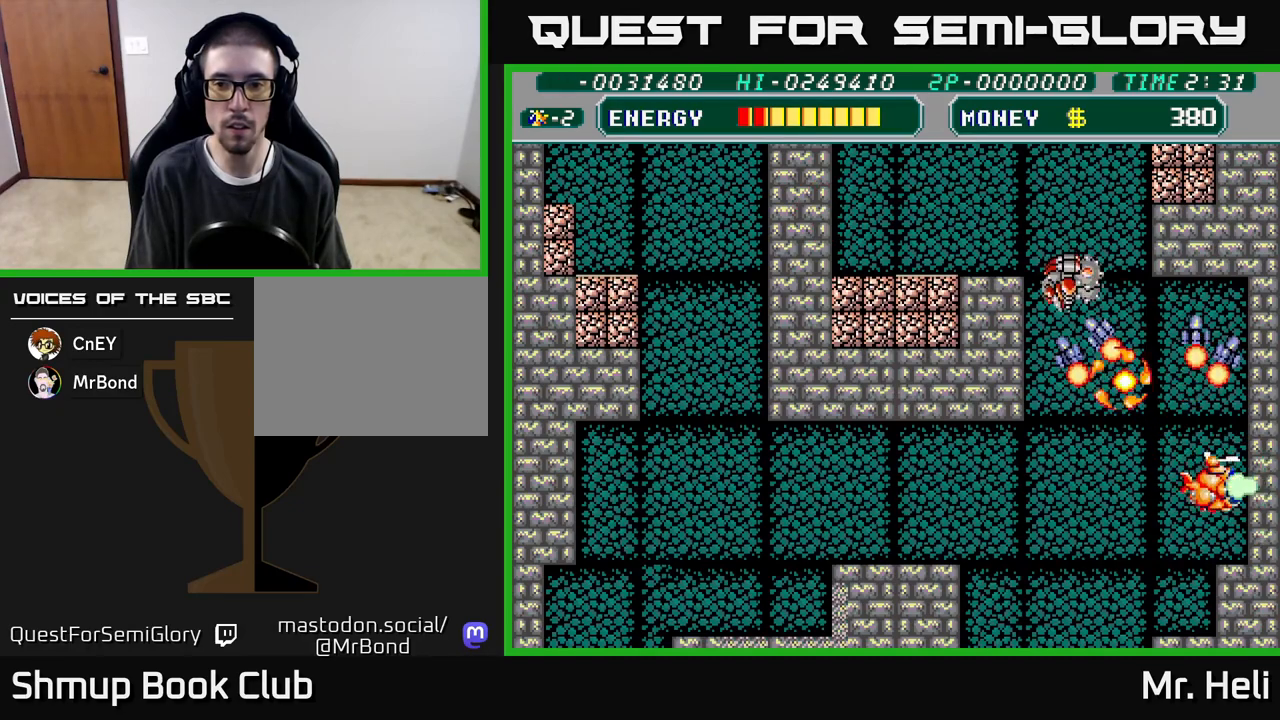
Gameplay with a controller (Xbox layout); each line is a JSON object with the inputs held at the frame after it. "events" lists button and stick changes between this image and that frame as [ms after this image, input, new state], when the widget could be followed in between.
{"buttons": ["DPAD_UP", "DPAD_LEFT"], "left_stick": "center", "right_stick": "center", "events": [[50, "DPAD_DOWN", "up"], [50, "DPAD_RIGHT", "down"], [67, "A", "up"], [67, "X", "up"], [100, "DPAD_UP", "down"], [183, "DPAD_RIGHT", "up"], [417, "DPAD_LEFT", "down"]]}
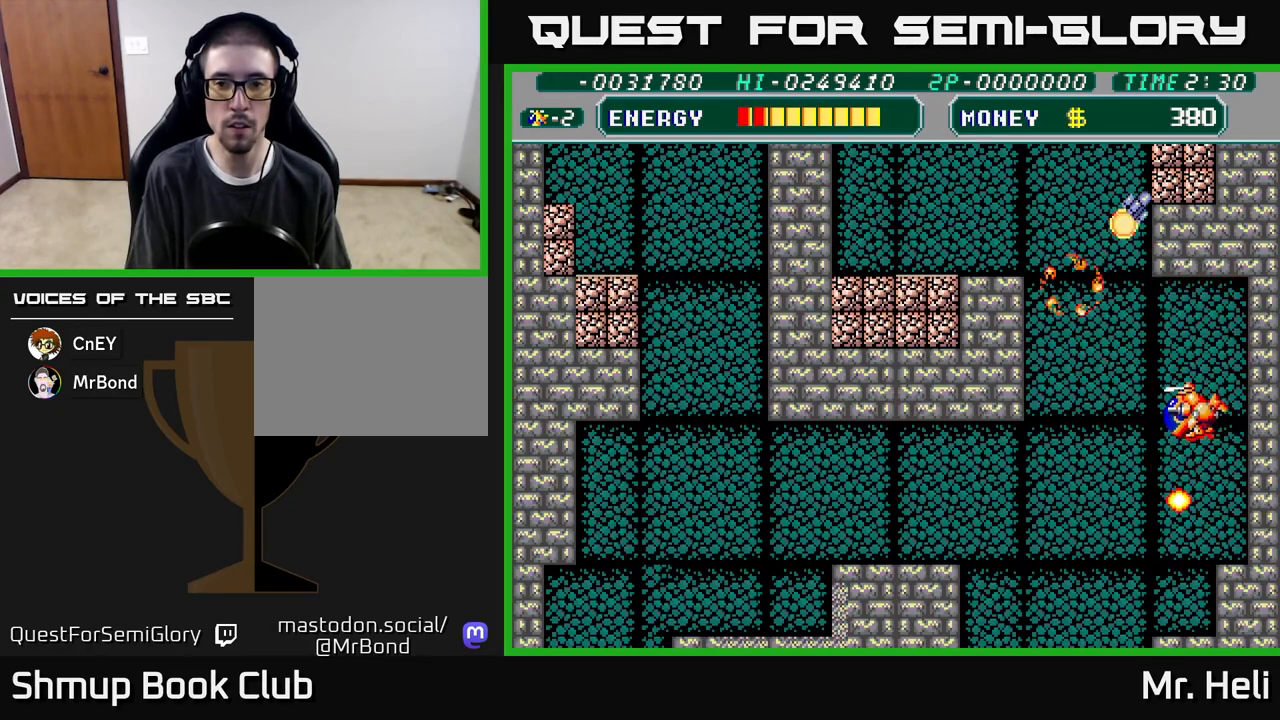
{"buttons": ["X", "DPAD_UP", "DPAD_LEFT"], "left_stick": "center", "right_stick": "center", "events": [[67, "X", "down"], [83, "A", "down"], [233, "X", "up"], [250, "A", "up"], [400, "X", "down"]]}
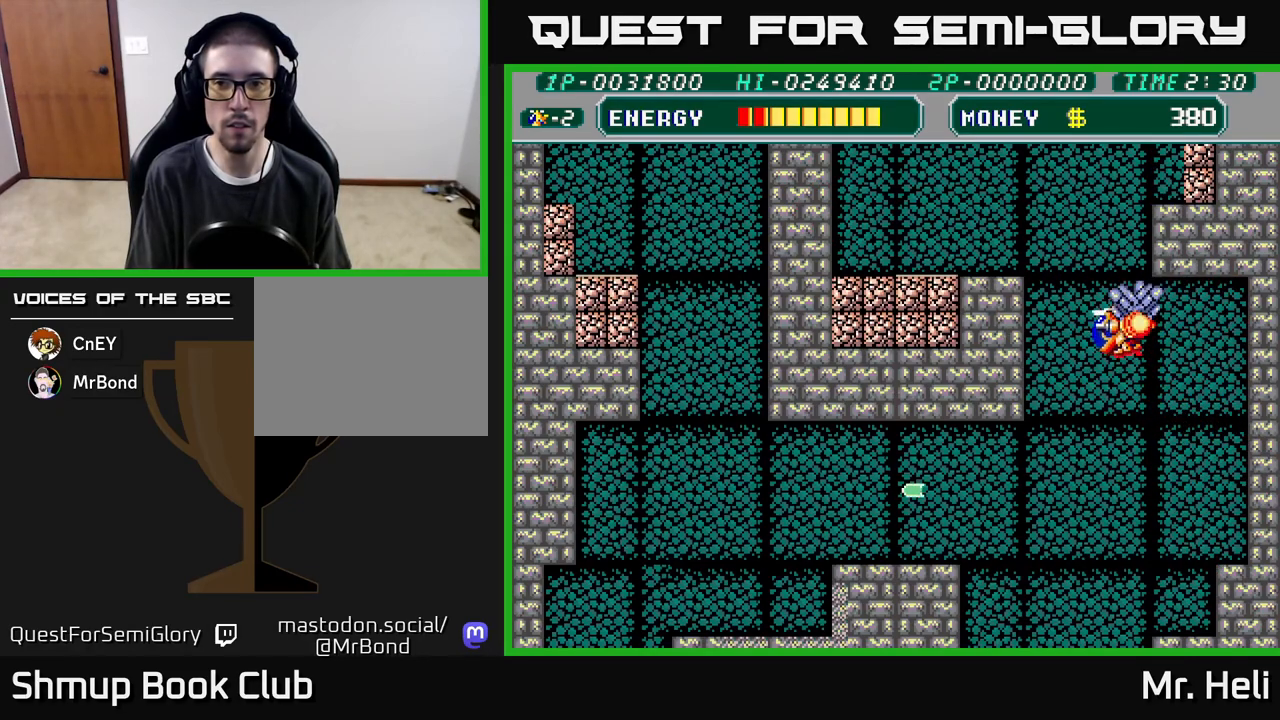
{"buttons": ["DPAD_LEFT"], "left_stick": "center", "right_stick": "center", "events": [[50, "X", "up"], [500, "DPAD_UP", "up"]]}
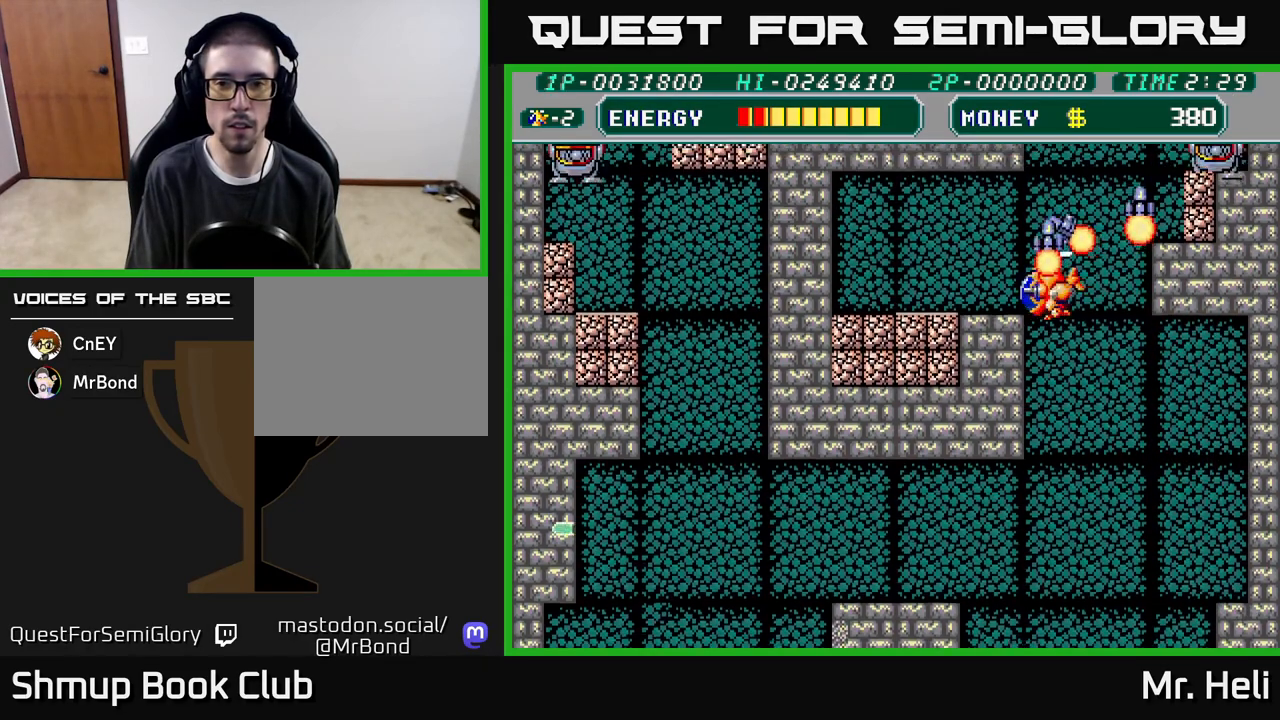
{"buttons": ["A", "X", "DPAD_DOWN", "DPAD_LEFT"], "left_stick": "center", "right_stick": "center", "events": [[267, "DPAD_DOWN", "down"], [283, "X", "down"], [383, "X", "up"], [433, "X", "down"], [467, "A", "down"]]}
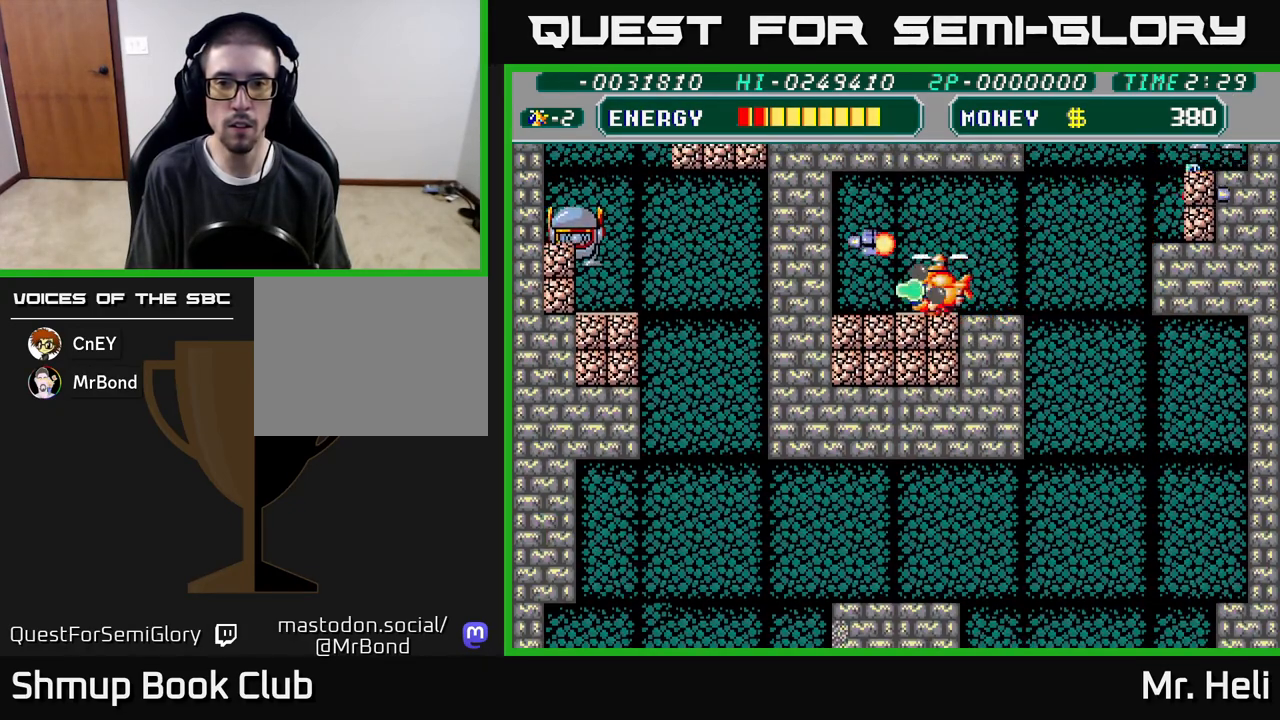
{"buttons": ["DPAD_DOWN"], "left_stick": "center", "right_stick": "center", "events": [[33, "X", "up"], [100, "X", "down"], [133, "A", "up"], [167, "X", "up"], [233, "A", "down"], [250, "X", "down"], [333, "A", "up"], [333, "X", "up"], [400, "X", "down"], [417, "A", "down"], [450, "DPAD_LEFT", "up"], [500, "A", "up"], [500, "X", "up"]]}
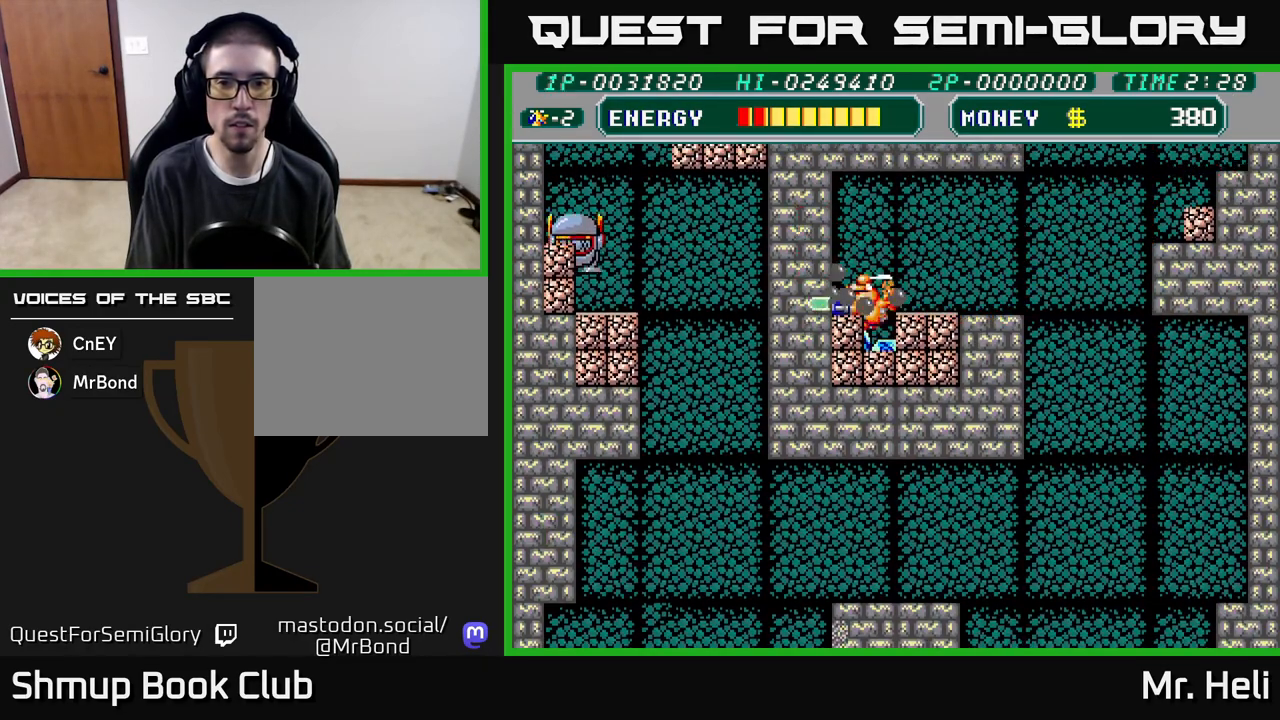
{"buttons": ["DPAD_DOWN"], "left_stick": "center", "right_stick": "center", "events": [[17, "DPAD_RIGHT", "down"], [100, "A", "down"], [100, "X", "down"], [167, "DPAD_RIGHT", "up"], [217, "A", "up"], [233, "X", "up"], [267, "DPAD_LEFT", "down"], [317, "X", "down"], [433, "DPAD_LEFT", "up"], [467, "X", "up"]]}
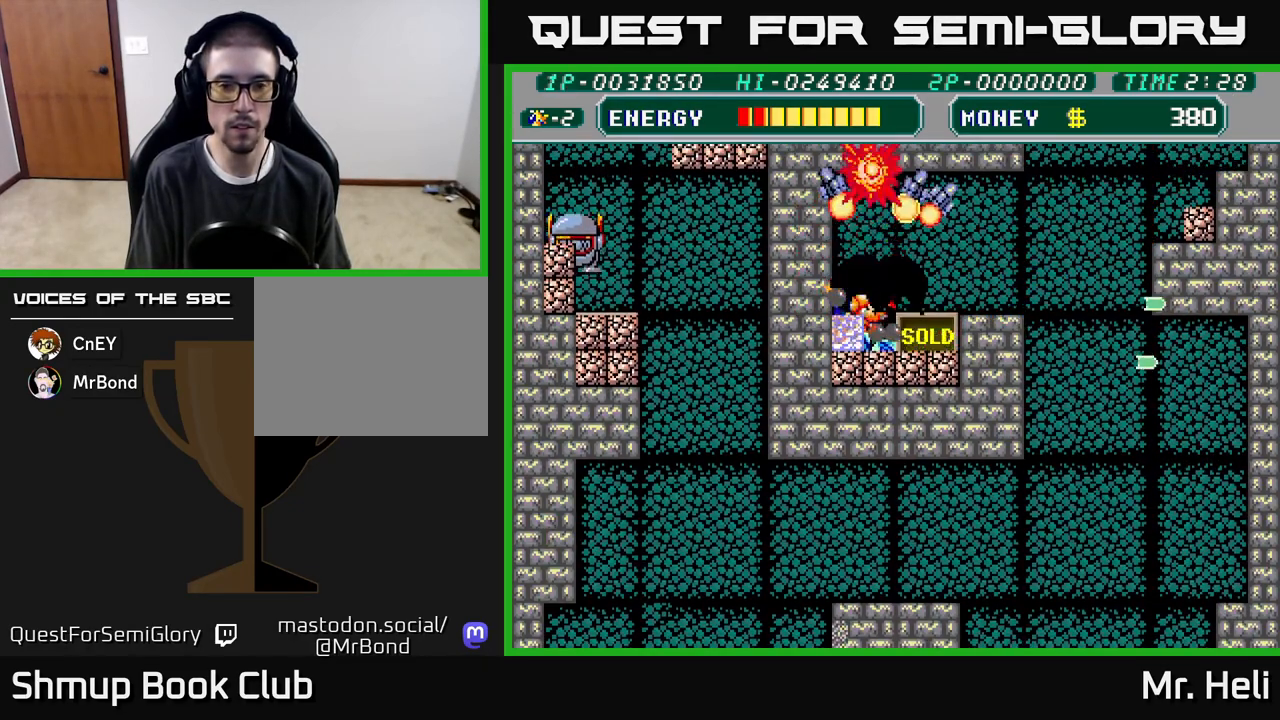
{"buttons": ["X", "DPAD_DOWN"], "left_stick": "center", "right_stick": "center", "events": [[50, "X", "down"], [150, "DPAD_LEFT", "down"], [167, "X", "up"], [250, "X", "down"], [267, "DPAD_LEFT", "up"], [383, "X", "up"], [450, "X", "down"]]}
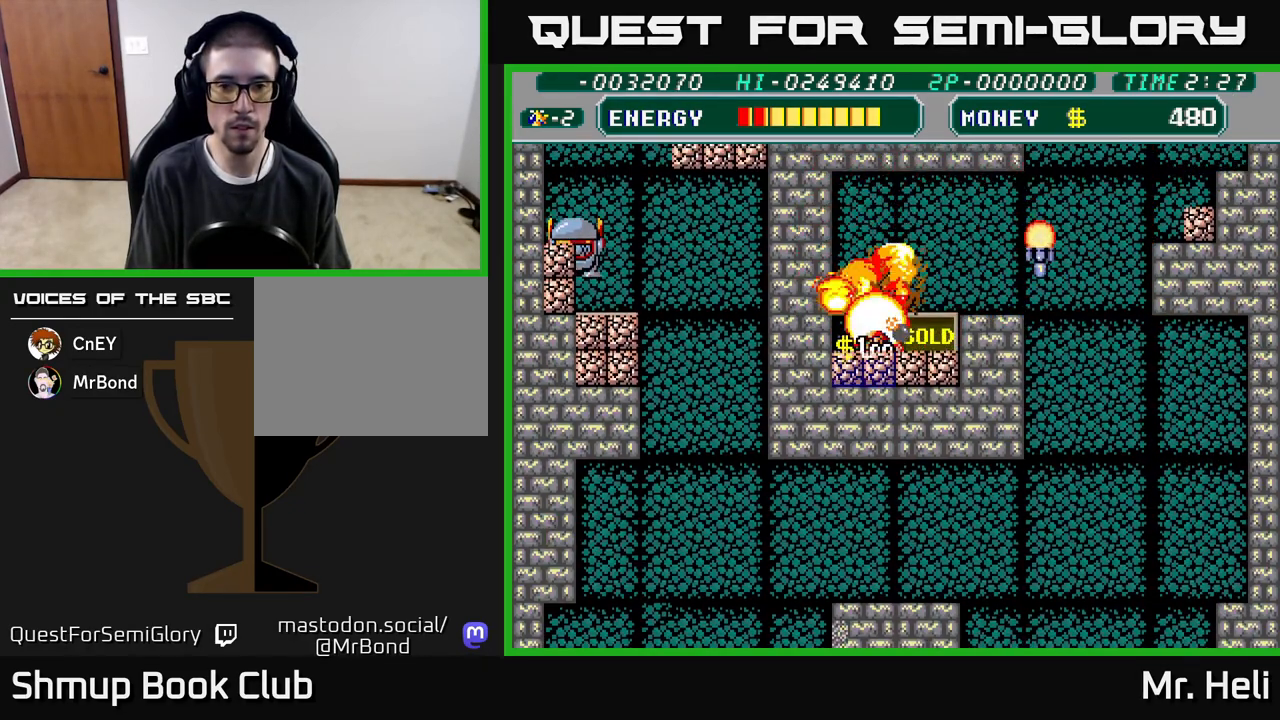
{"buttons": ["DPAD_DOWN", "DPAD_RIGHT"], "left_stick": "center", "right_stick": "center", "events": [[67, "X", "up"], [100, "DPAD_LEFT", "down"], [150, "X", "down"], [183, "DPAD_LEFT", "up"], [267, "X", "up"], [317, "DPAD_RIGHT", "down"], [367, "X", "down"], [417, "A", "down"], [467, "A", "up"], [483, "X", "up"]]}
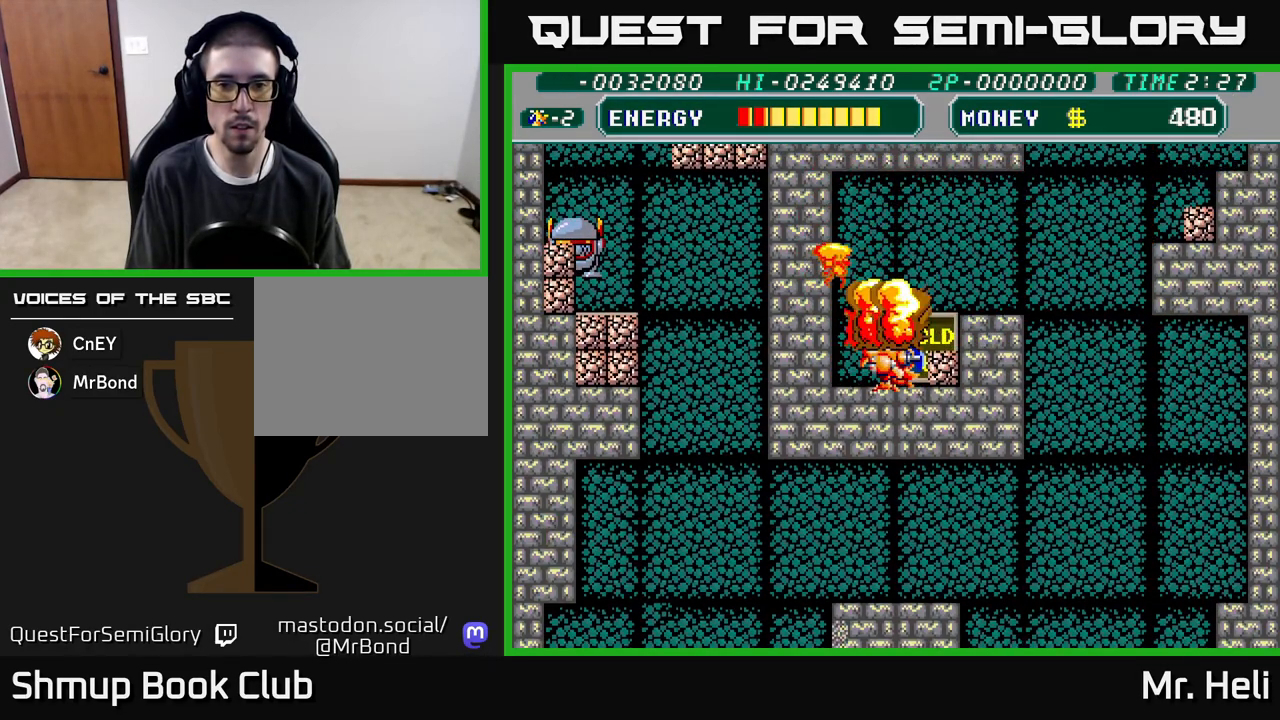
{"buttons": ["A", "X", "DPAD_UP", "DPAD_RIGHT"], "left_stick": "center", "right_stick": "center", "events": [[83, "A", "down"], [83, "DPAD_DOWN", "up"], [83, "X", "down"], [183, "X", "up"], [200, "A", "up"], [200, "DPAD_UP", "down"], [450, "A", "down"], [467, "X", "down"]]}
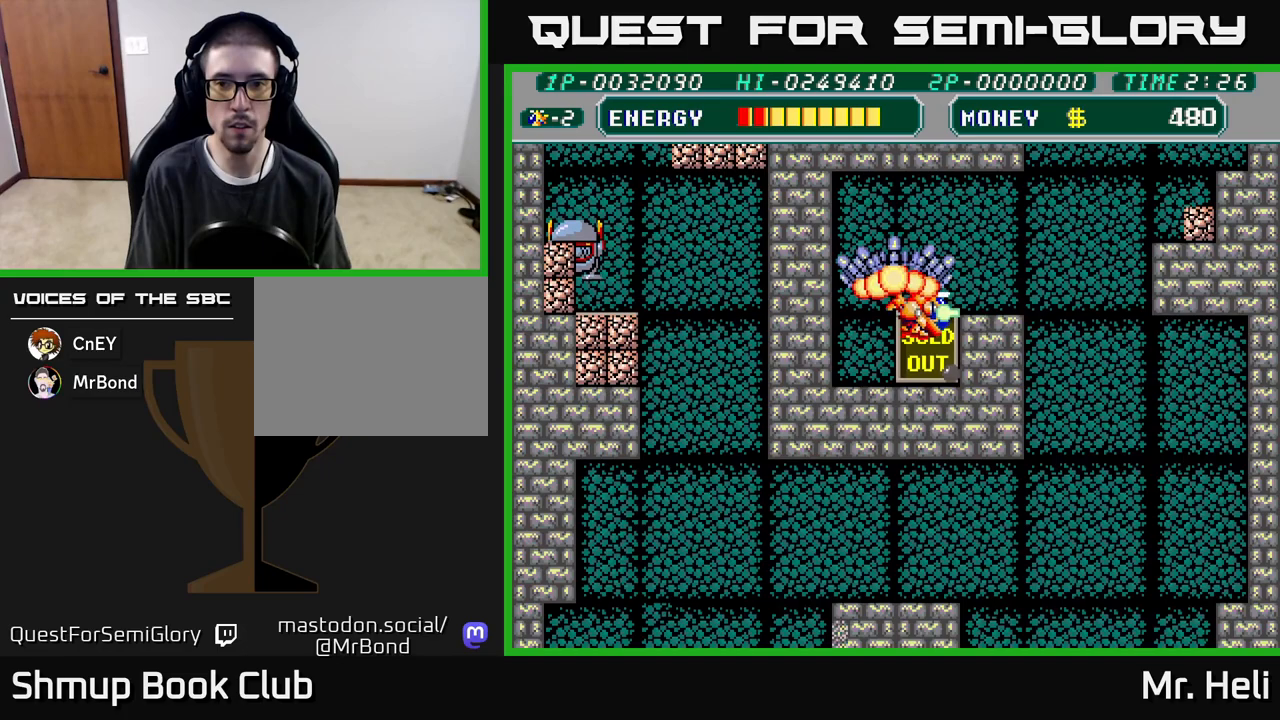
{"buttons": ["A", "X", "DPAD_DOWN", "DPAD_RIGHT"], "left_stick": "center", "right_stick": "center", "events": [[100, "A", "up"], [100, "X", "up"], [200, "A", "down"], [200, "X", "down"], [283, "DPAD_UP", "up"], [317, "A", "up"], [317, "X", "up"], [383, "A", "down"], [383, "X", "down"], [417, "DPAD_DOWN", "down"]]}
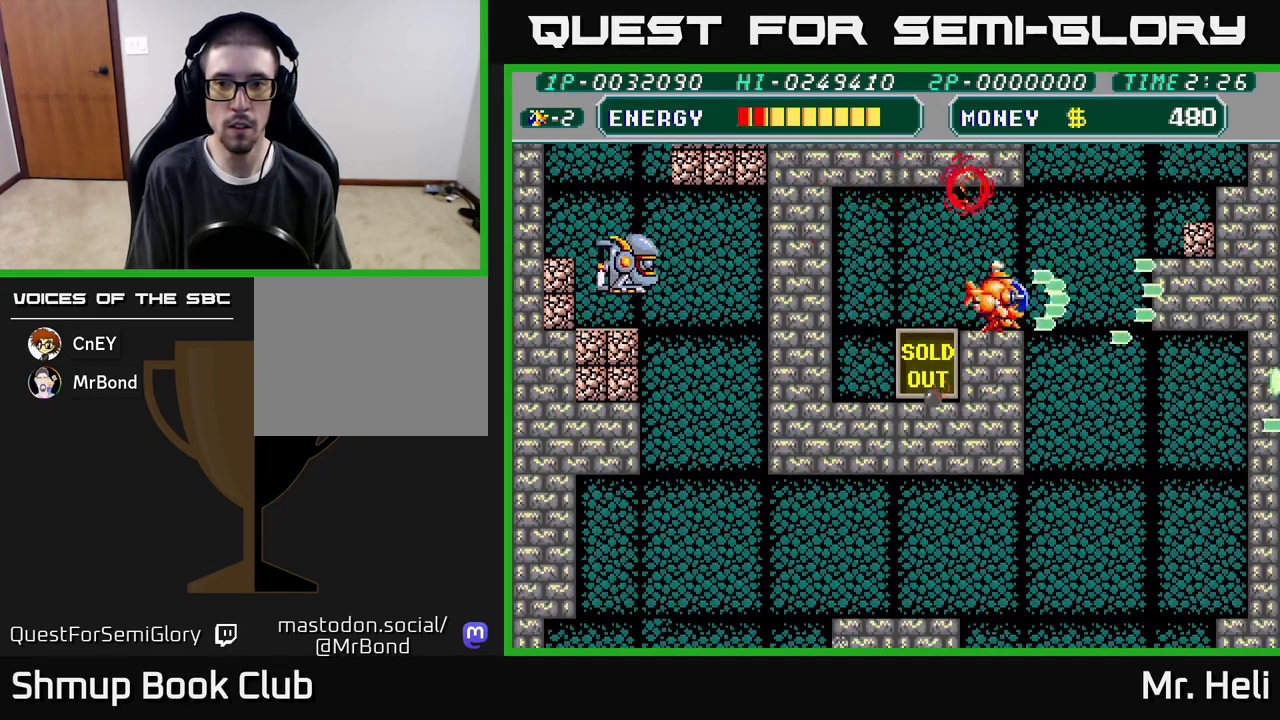
{"buttons": ["DPAD_DOWN"], "left_stick": "center", "right_stick": "center", "events": [[17, "A", "up"], [17, "X", "up"], [100, "A", "down"], [100, "X", "down"], [150, "DPAD_DOWN", "up"], [217, "X", "up"], [233, "A", "up"], [350, "DPAD_DOWN", "down"], [417, "DPAD_RIGHT", "up"]]}
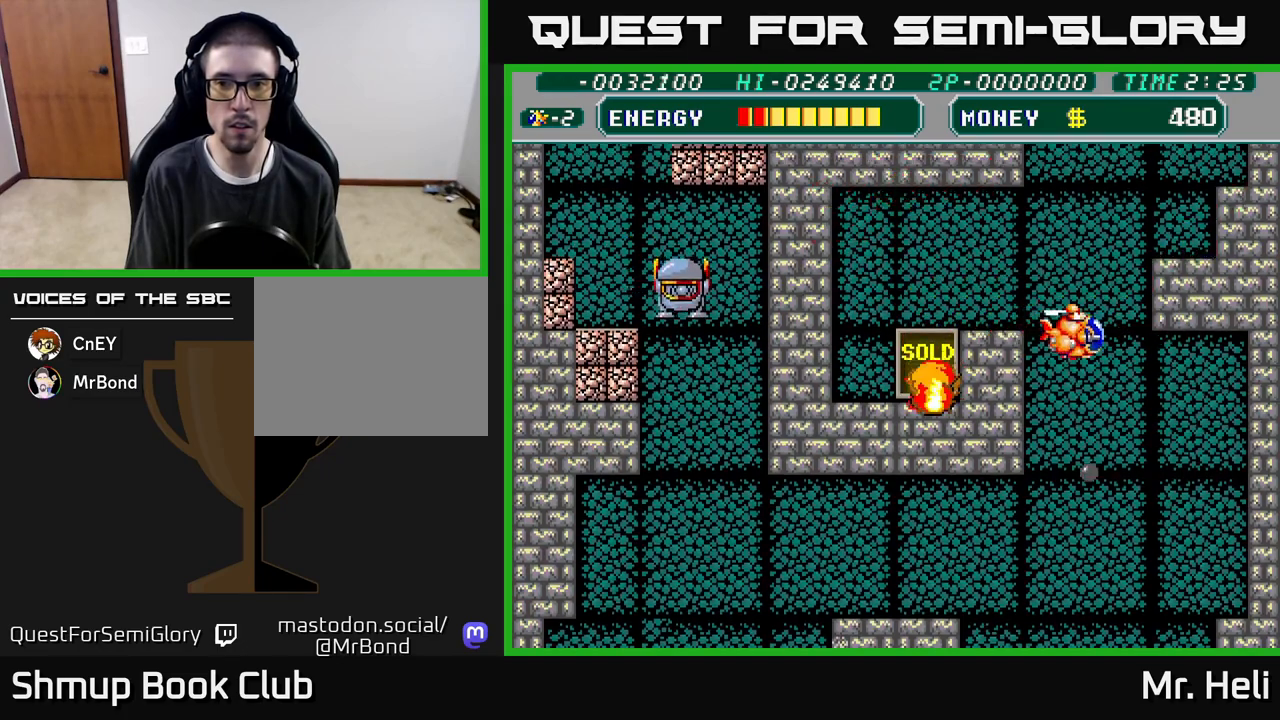
{"buttons": ["DPAD_DOWN"], "left_stick": "center", "right_stick": "center", "events": [[67, "A", "down"], [267, "A", "up"]]}
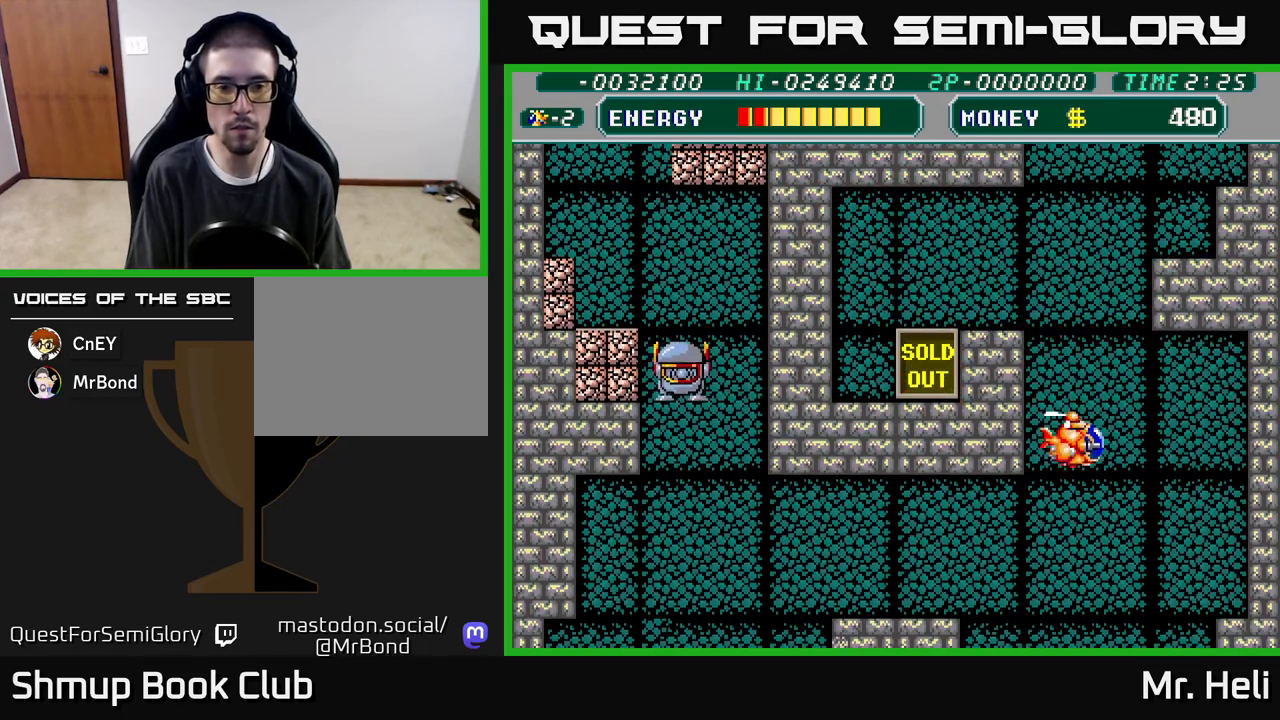
{"buttons": ["DPAD_LEFT"], "left_stick": "center", "right_stick": "center", "events": [[233, "DPAD_LEFT", "down"], [350, "A", "down"], [417, "DPAD_DOWN", "up"], [483, "A", "up"]]}
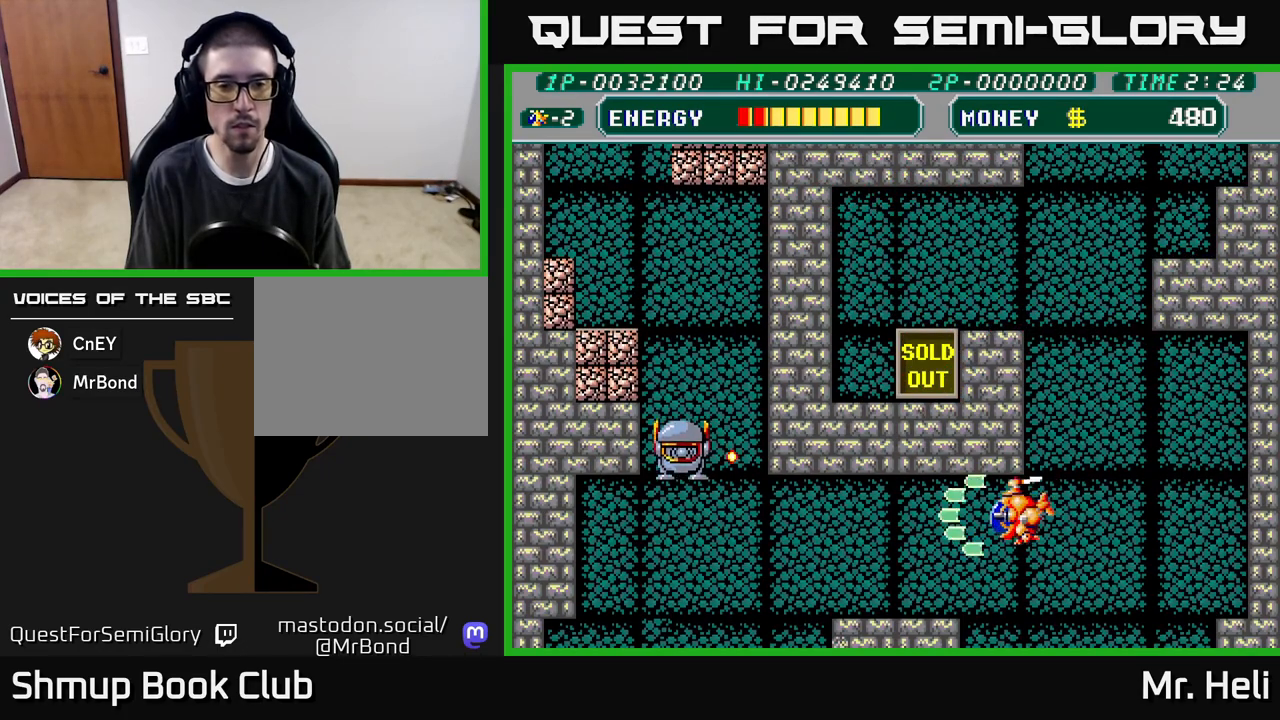
{"buttons": ["DPAD_LEFT"], "left_stick": "center", "right_stick": "center", "events": [[67, "A", "down"], [183, "A", "up"]]}
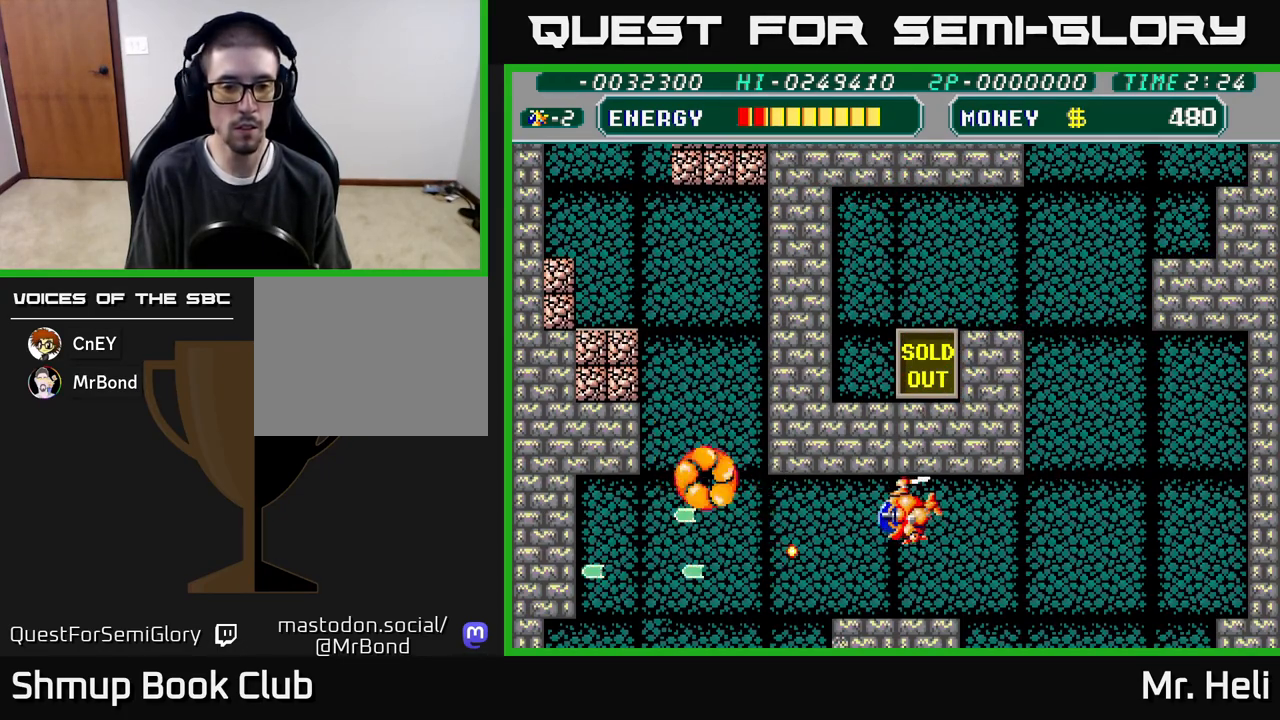
{"buttons": ["DPAD_LEFT"], "left_stick": "center", "right_stick": "center", "events": []}
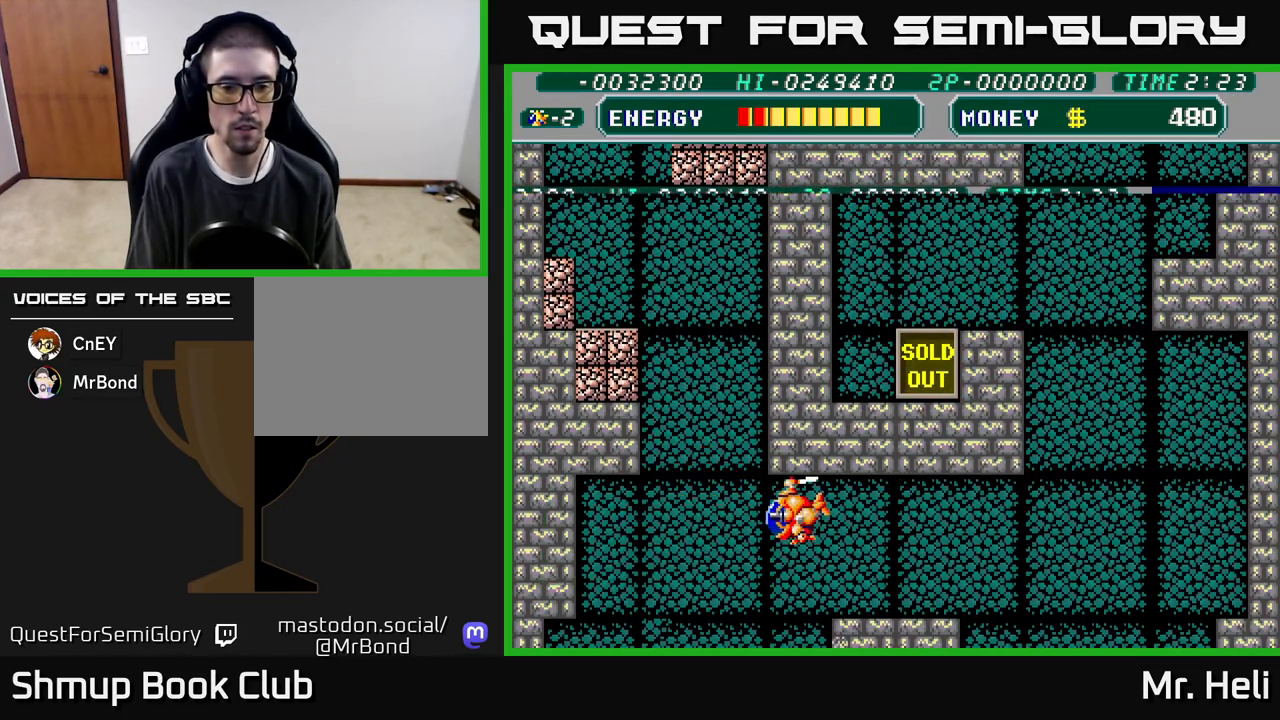
{"buttons": ["DPAD_UP"], "left_stick": "center", "right_stick": "center", "events": [[183, "DPAD_UP", "down"], [467, "DPAD_LEFT", "up"]]}
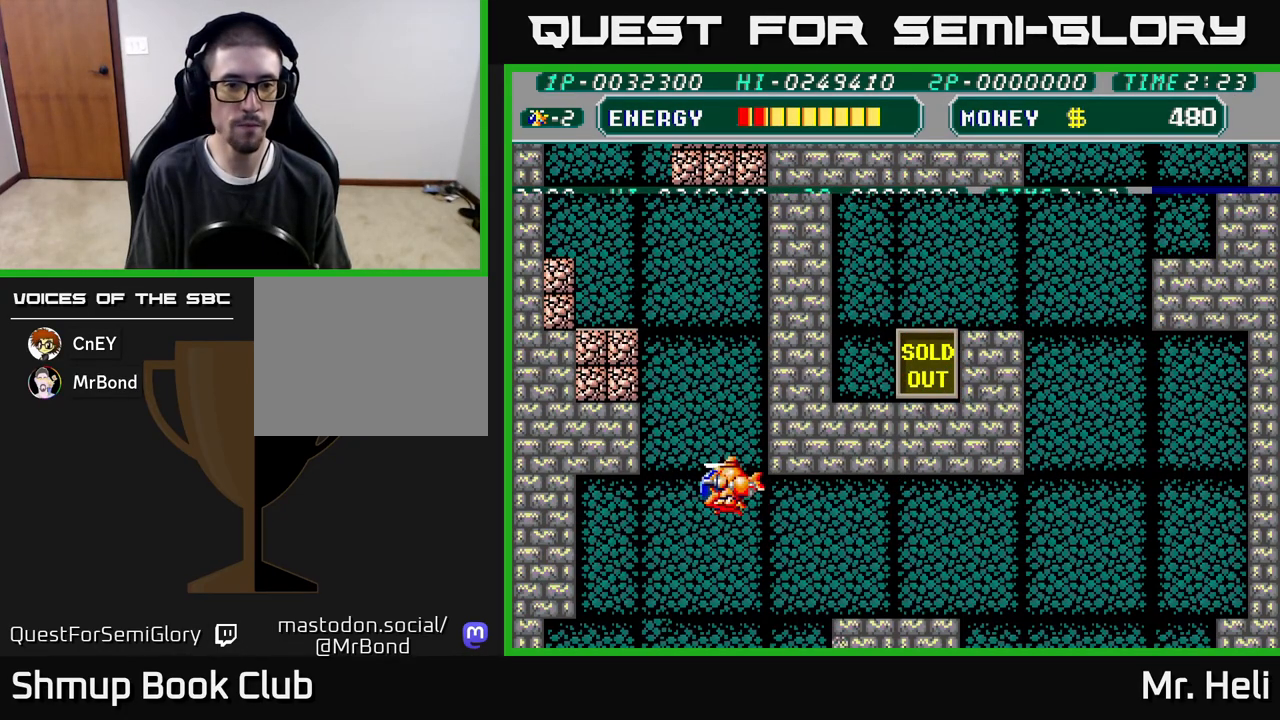
{"buttons": ["A", "X", "DPAD_UP", "DPAD_LEFT"], "left_stick": "center", "right_stick": "center", "events": [[233, "DPAD_LEFT", "down"], [467, "A", "down"], [467, "X", "down"]]}
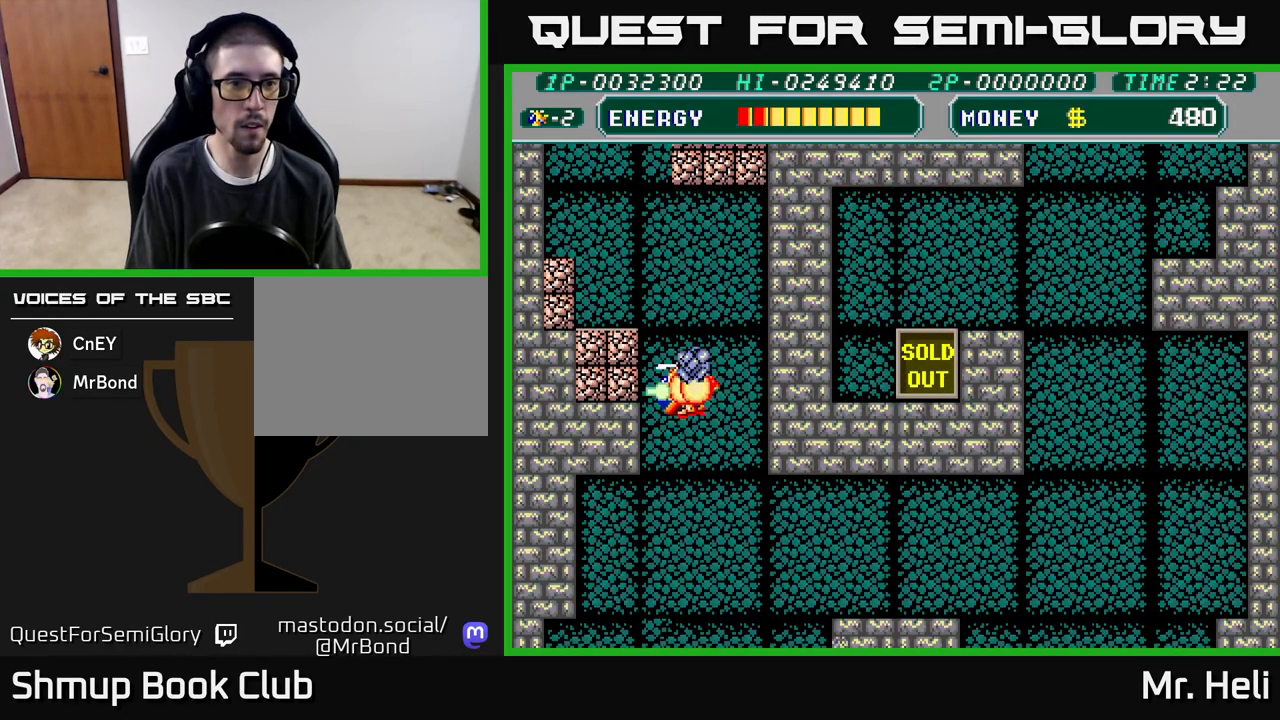
{"buttons": ["DPAD_DOWN"], "left_stick": "center", "right_stick": "center", "events": [[83, "X", "up"], [117, "A", "up"], [167, "X", "down"], [183, "A", "down"], [267, "A", "up"], [267, "DPAD_UP", "up"], [283, "X", "up"], [350, "A", "down"], [350, "X", "down"], [367, "DPAD_DOWN", "down"], [400, "DPAD_LEFT", "up"], [450, "A", "up"], [467, "X", "up"]]}
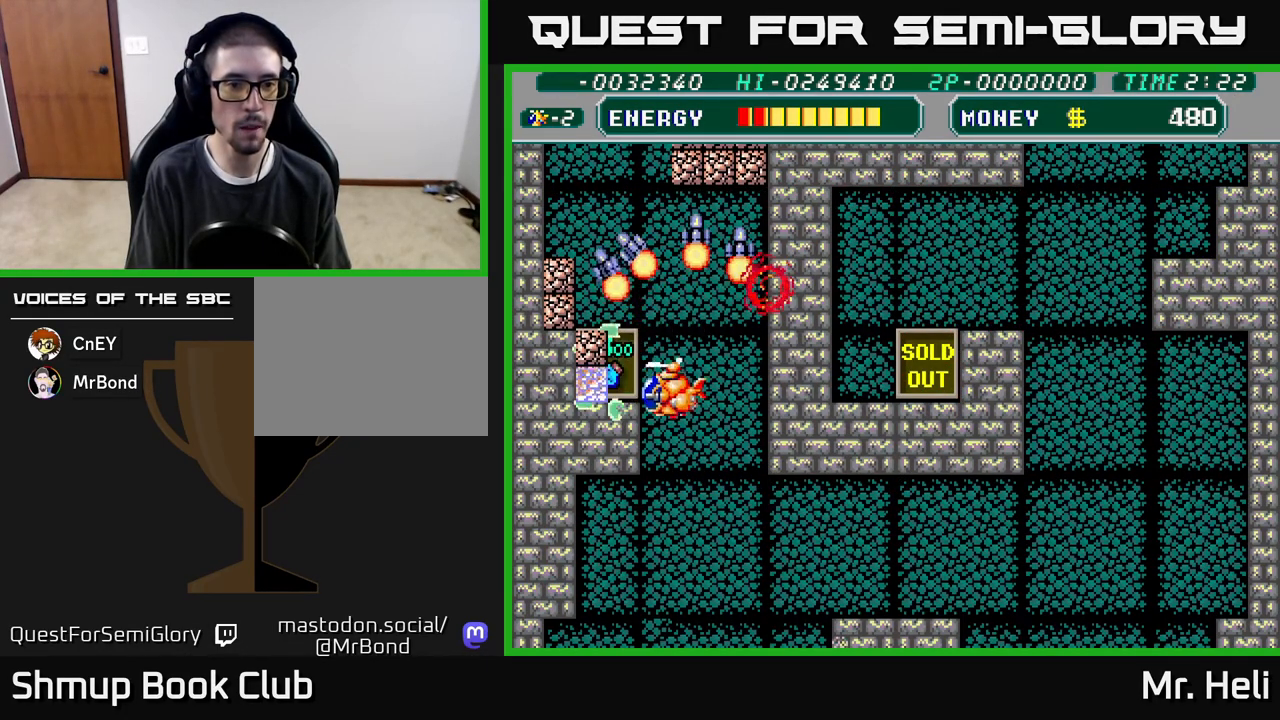
{"buttons": ["X", "DPAD_UP", "DPAD_RIGHT"], "left_stick": "center", "right_stick": "center"}
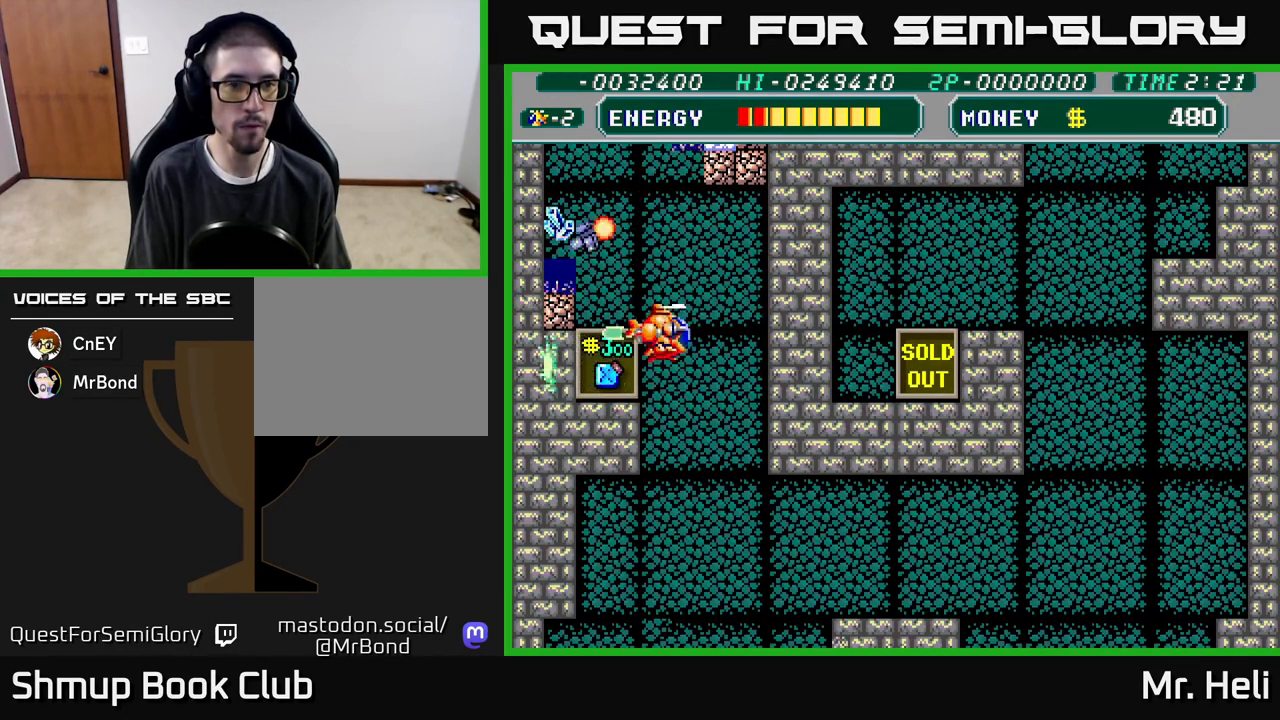
{"buttons": ["A", "X", "DPAD_LEFT"], "left_stick": "center", "right_stick": "center", "events": [[17, "X", "up"], [117, "A", "down"], [117, "X", "down"], [250, "A", "up"], [250, "X", "up"], [267, "DPAD_RIGHT", "up"], [350, "DPAD_LEFT", "down"], [433, "DPAD_UP", "up"], [450, "A", "down"], [450, "X", "down"]]}
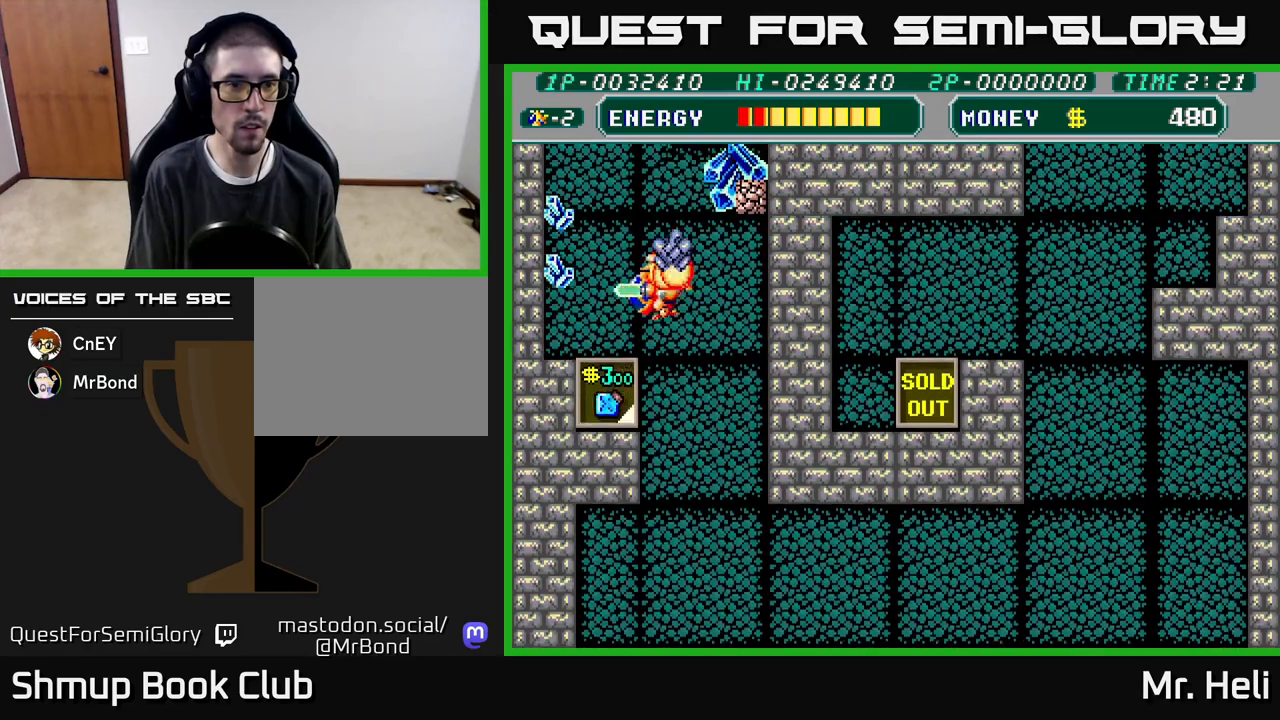
{"buttons": ["DPAD_UP"], "left_stick": "center", "right_stick": "center", "events": [[67, "A", "up"], [83, "X", "up"], [150, "X", "down"], [167, "A", "down"], [283, "X", "up"], [300, "A", "up"], [383, "A", "down"], [383, "DPAD_UP", "down"], [383, "X", "down"], [483, "DPAD_LEFT", "up"], [483, "X", "up"], [500, "A", "up"]]}
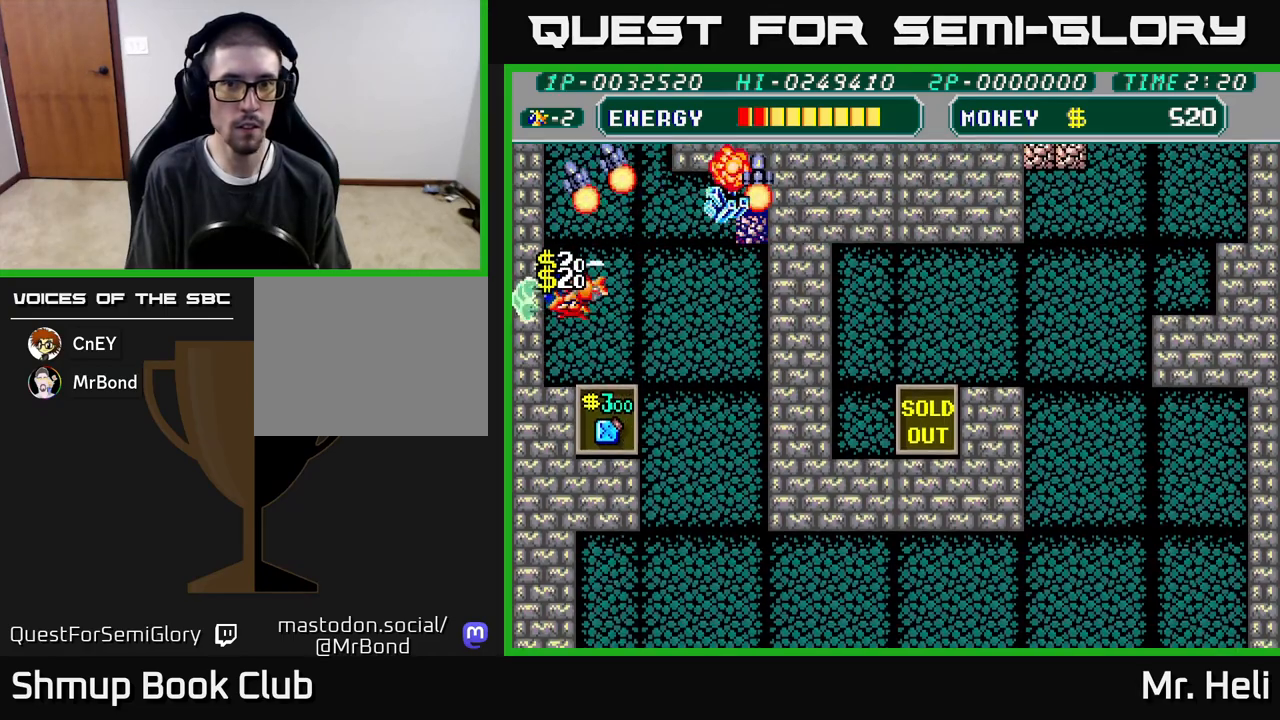
{"buttons": ["A", "DPAD_DOWN"], "left_stick": "center", "right_stick": "center", "events": [[50, "DPAD_RIGHT", "down"], [50, "DPAD_UP", "up"], [100, "A", "down"], [100, "DPAD_DOWN", "down"], [117, "X", "down"], [250, "X", "up"], [267, "A", "up"], [367, "DPAD_RIGHT", "up"], [500, "A", "down"]]}
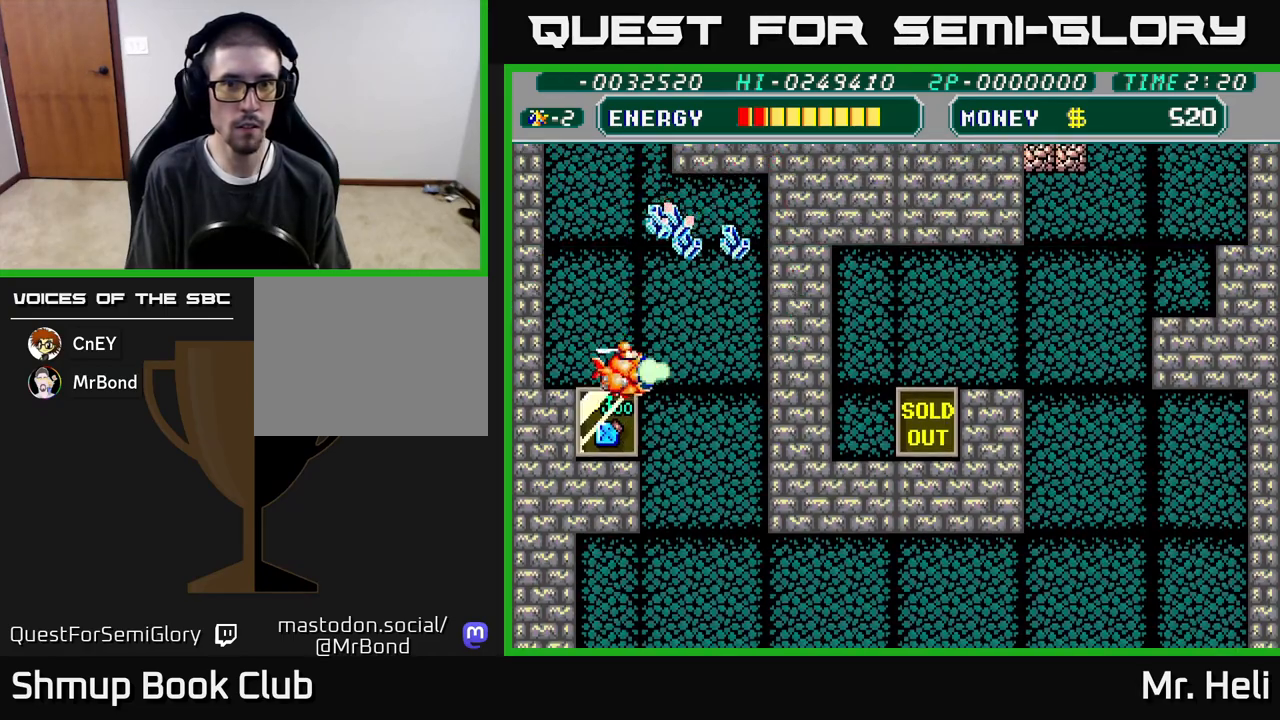
{"buttons": ["A", "DPAD_RIGHT"], "left_stick": "center", "right_stick": "center", "events": [[167, "A", "up"], [200, "DPAD_DOWN", "up"], [200, "DPAD_RIGHT", "down"], [283, "A", "down"], [467, "A", "up"], [500, "A", "down"]]}
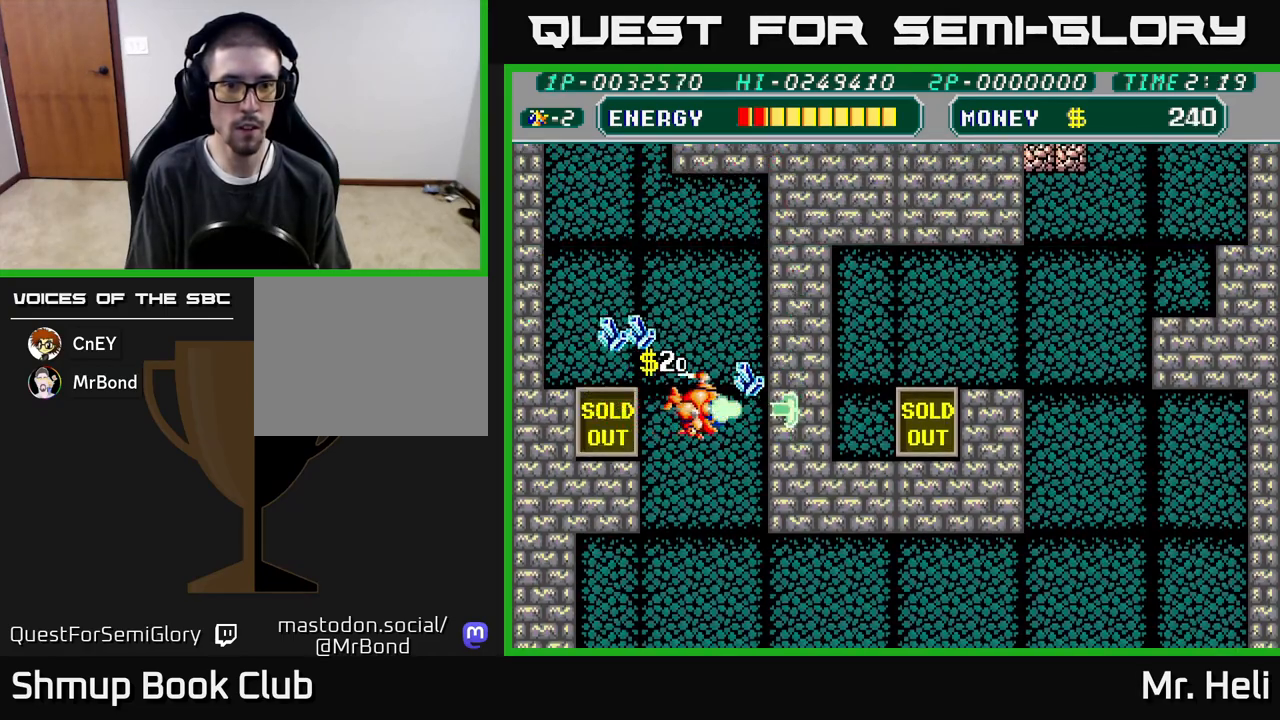
{"buttons": ["DPAD_LEFT"], "left_stick": "center", "right_stick": "center", "events": [[117, "A", "up"], [150, "DPAD_DOWN", "down"], [167, "DPAD_RIGHT", "up"], [183, "DPAD_LEFT", "down"], [200, "DPAD_DOWN", "up"], [250, "A", "down"], [383, "A", "up"]]}
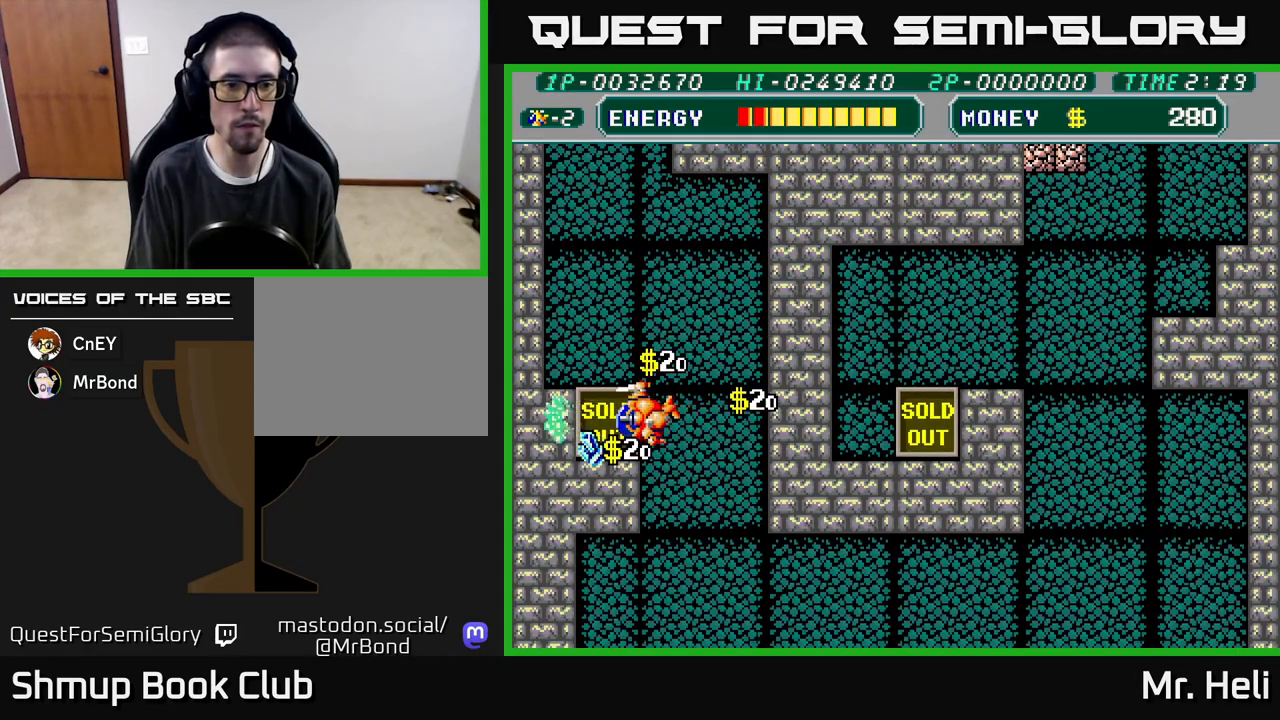
{"buttons": ["DPAD_UP"], "left_stick": "center", "right_stick": "center", "events": [[50, "A", "down"], [117, "DPAD_UP", "down"], [150, "DPAD_LEFT", "up"], [167, "A", "up"], [333, "A", "down"], [483, "A", "up"]]}
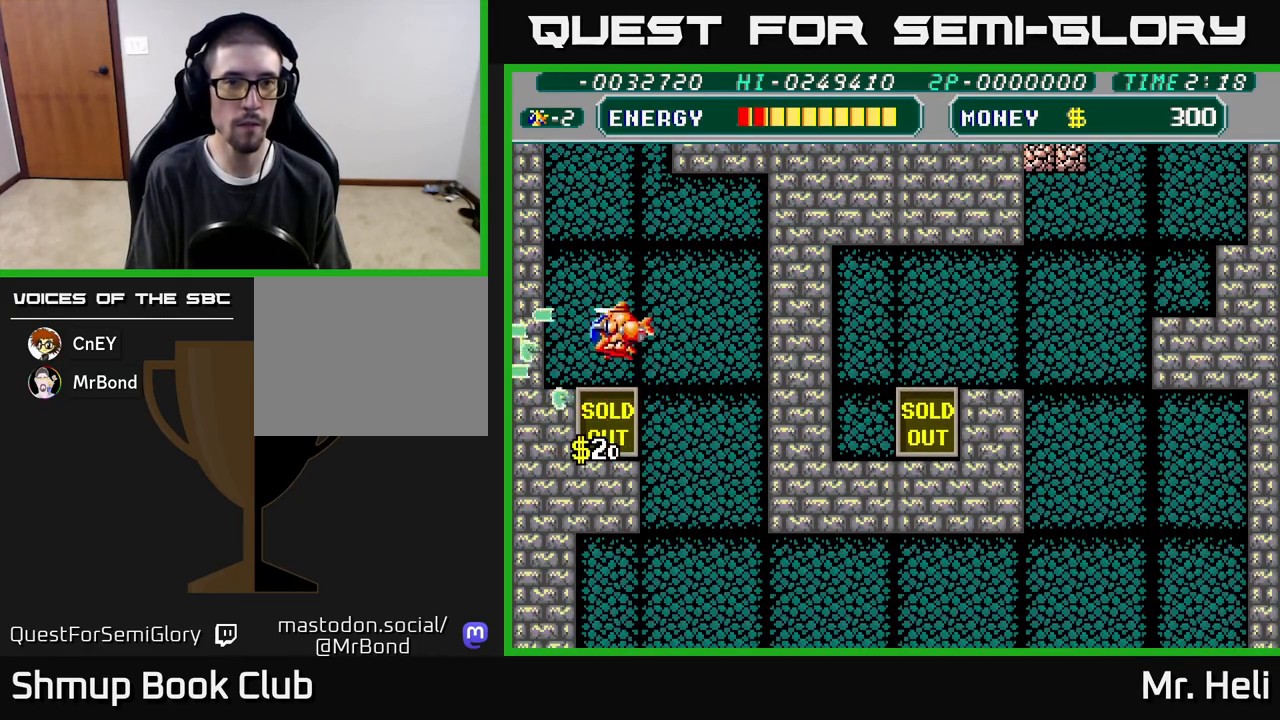
{"buttons": ["DPAD_UP"], "left_stick": "center", "right_stick": "center", "events": [[67, "A", "down"], [200, "A", "up"], [283, "DPAD_LEFT", "down"], [300, "A", "down"], [417, "DPAD_LEFT", "up"], [450, "A", "up"]]}
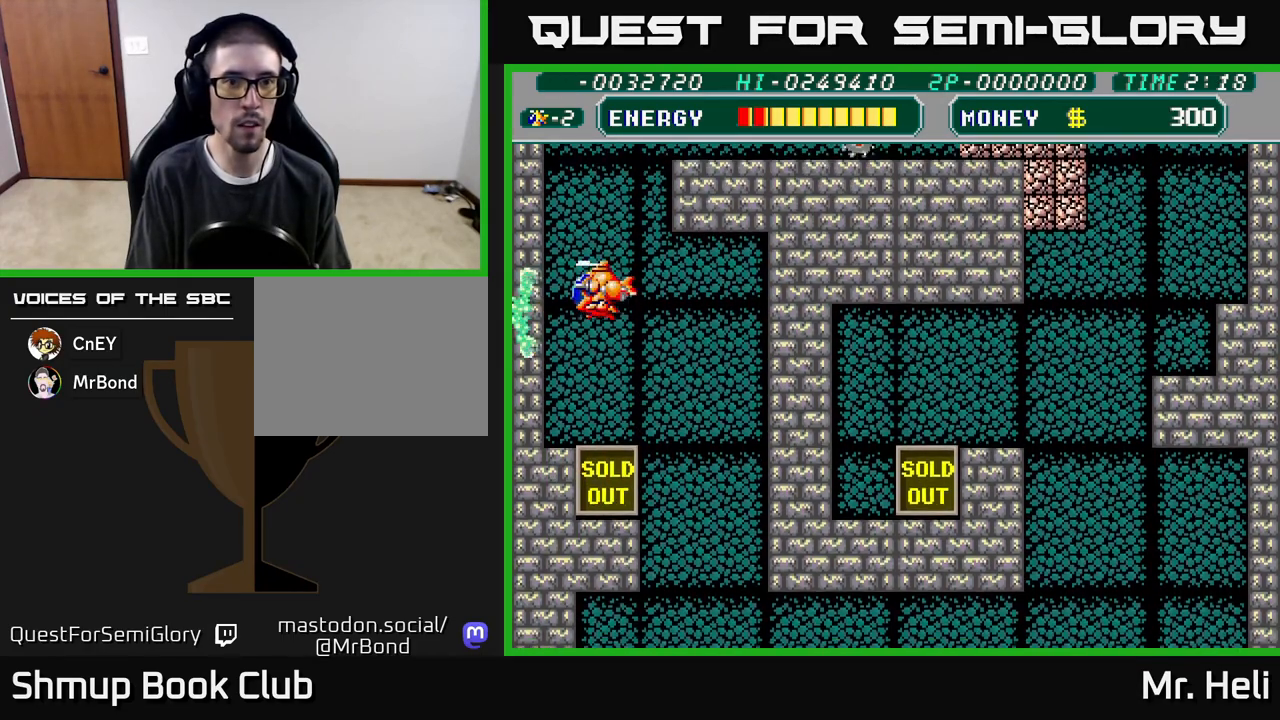
{"buttons": ["DPAD_DOWN"], "left_stick": "center", "right_stick": "center", "events": [[33, "A", "down"], [167, "A", "up"], [333, "X", "down"], [433, "X", "up"], [467, "DPAD_UP", "up"], [500, "DPAD_DOWN", "down"]]}
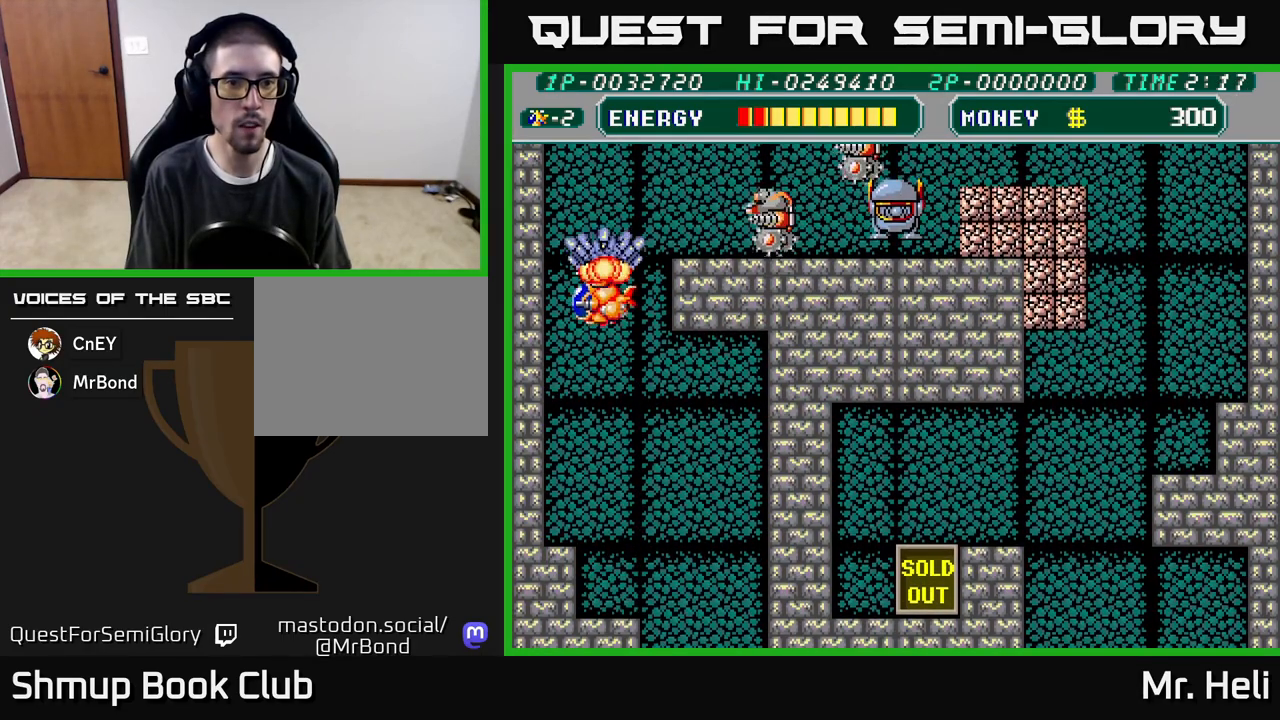
{"buttons": ["DPAD_UP"], "left_stick": "center", "right_stick": "center", "events": [[17, "X", "down"], [33, "A", "down"], [150, "X", "up"], [183, "A", "up"], [283, "A", "down"], [283, "X", "down"], [317, "DPAD_DOWN", "up"], [350, "DPAD_UP", "down"], [400, "X", "up"], [433, "A", "up"]]}
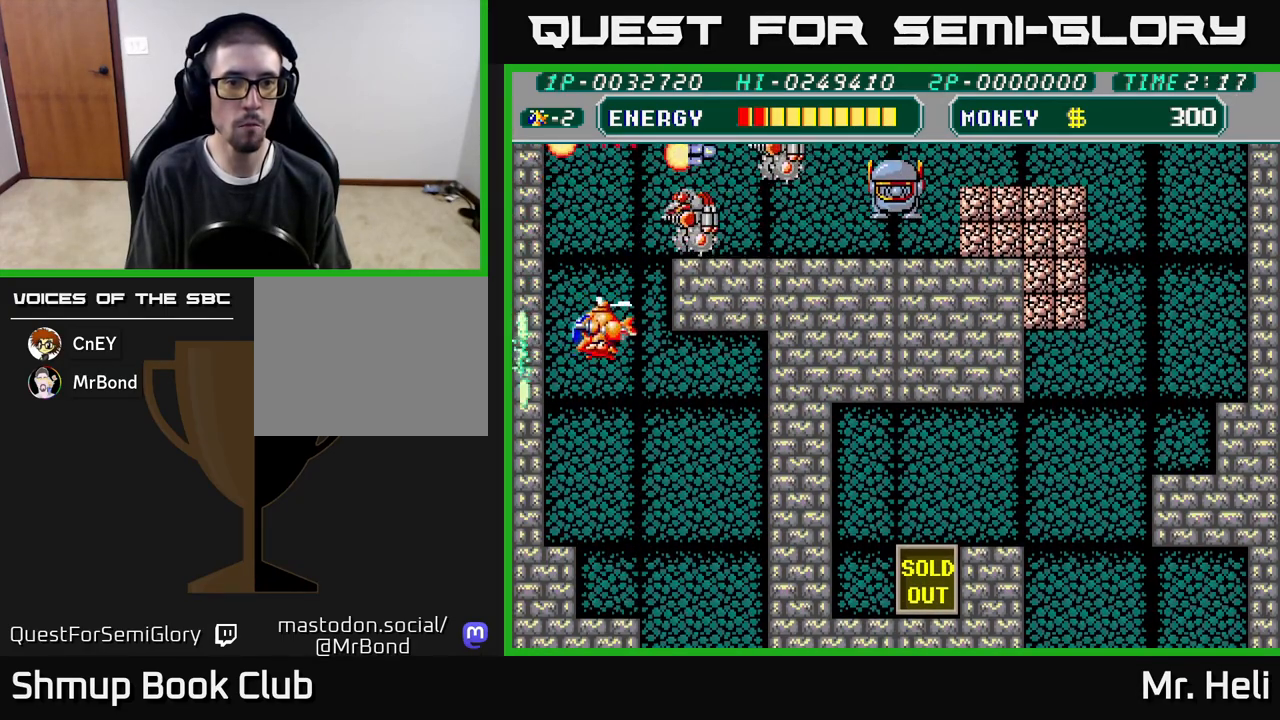
{"buttons": ["DPAD_DOWN"], "left_stick": "center", "right_stick": "center"}
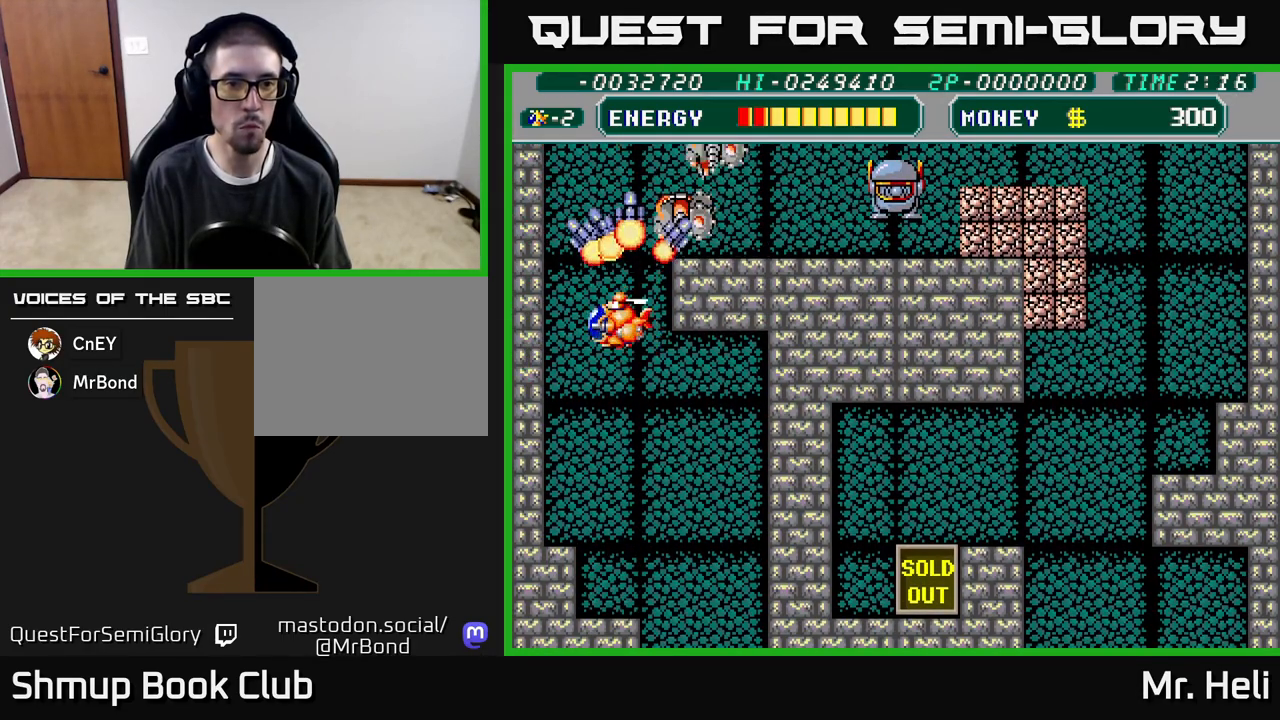
{"buttons": ["DPAD_UP"], "left_stick": "center", "right_stick": "center", "events": [[50, "X", "down"], [117, "A", "down"], [183, "X", "up"], [200, "DPAD_DOWN", "up"], [250, "A", "up"], [250, "DPAD_LEFT", "down"], [300, "DPAD_UP", "down"], [350, "DPAD_LEFT", "up"]]}